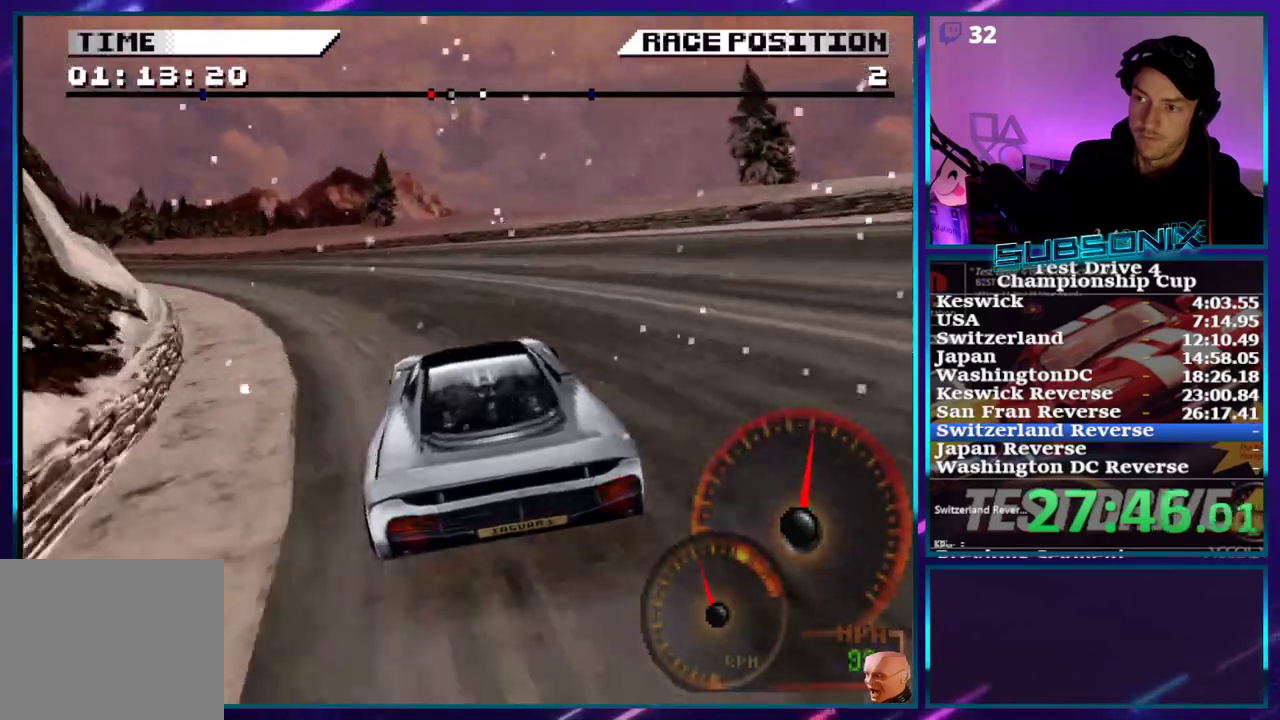
Gameplay with a controller (PlayStation layout); each line is a JSON object with the inputs held at the frame after it (dt_ms = milliseconds from this image to that frame). "events" lists button and stick changes between this image and that frame as [ms after this image, input, new state], when the widget could be followed in between. Not read: L3 R3 left_stick.
{"dt_ms": 500, "buttons": ["DPAD_LEFT"], "right_stick": "center", "events": [[17, "SQUARE", "down"], [33, "right_stick", "center"], [67, "CROSS", "up"], [83, "right_stick", "left"], [467, "SQUARE", "up"], [467, "right_stick", "center"]]}
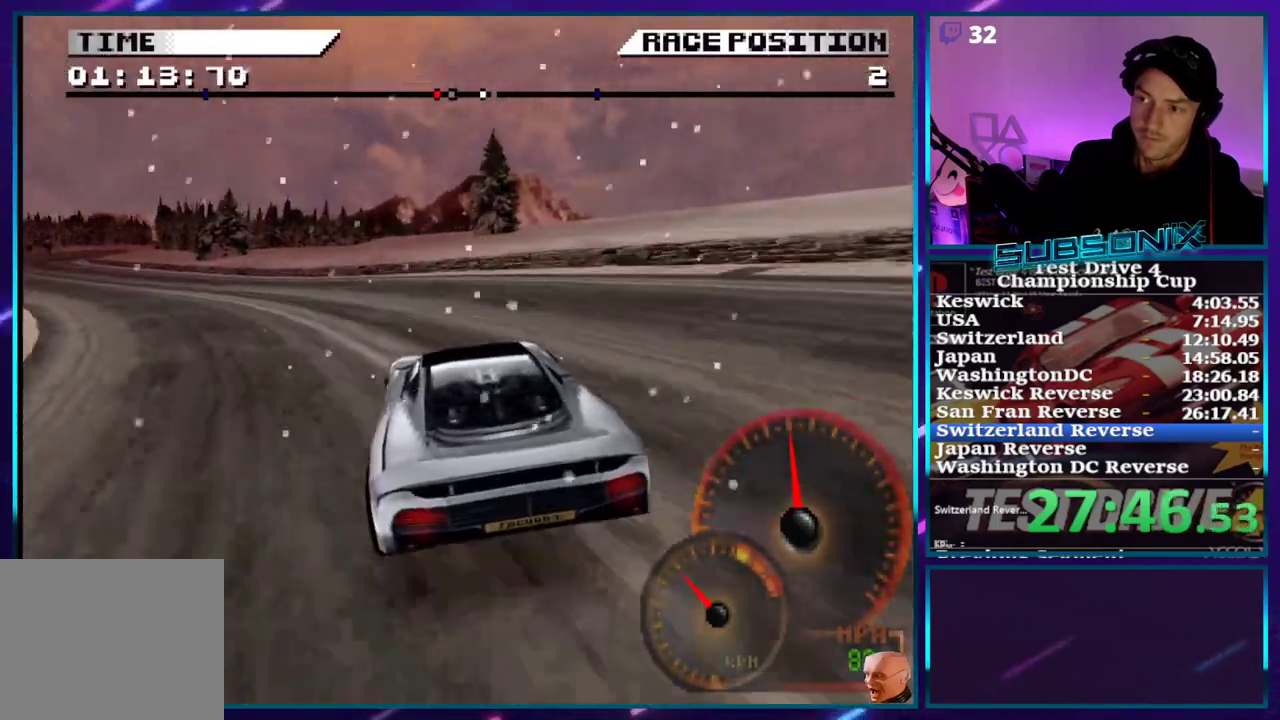
{"dt_ms": 500, "buttons": ["CROSS", "DPAD_LEFT"], "right_stick": "center", "events": [[17, "CROSS", "down"]]}
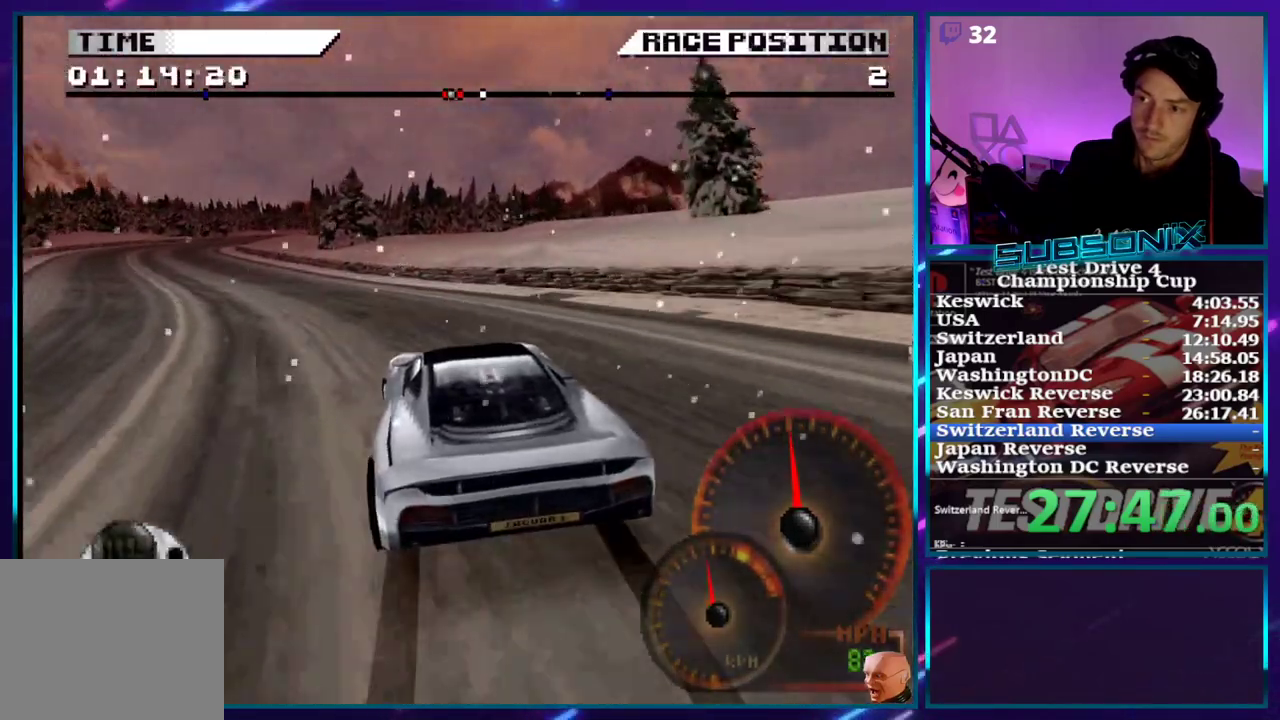
{"dt_ms": 500, "buttons": ["CROSS", "DPAD_LEFT"], "right_stick": "center", "events": []}
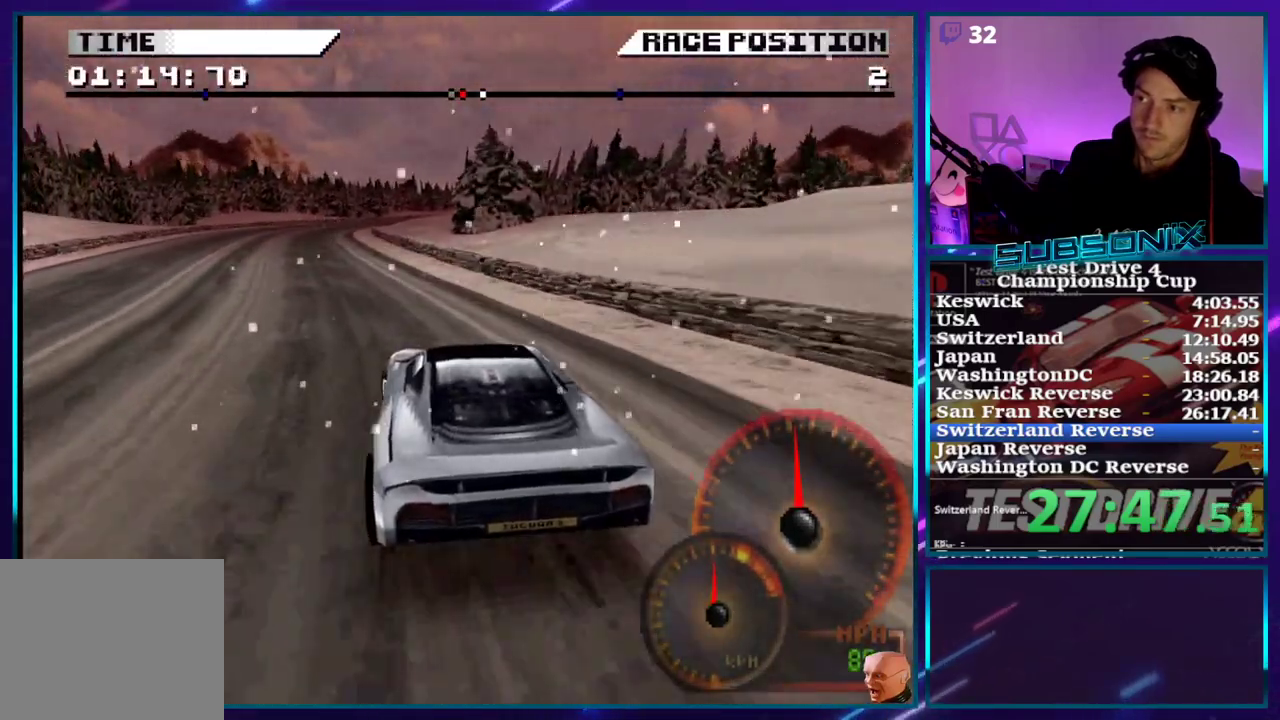
{"dt_ms": 500, "buttons": ["CROSS"], "right_stick": "center", "events": [[367, "DPAD_LEFT", "up"]]}
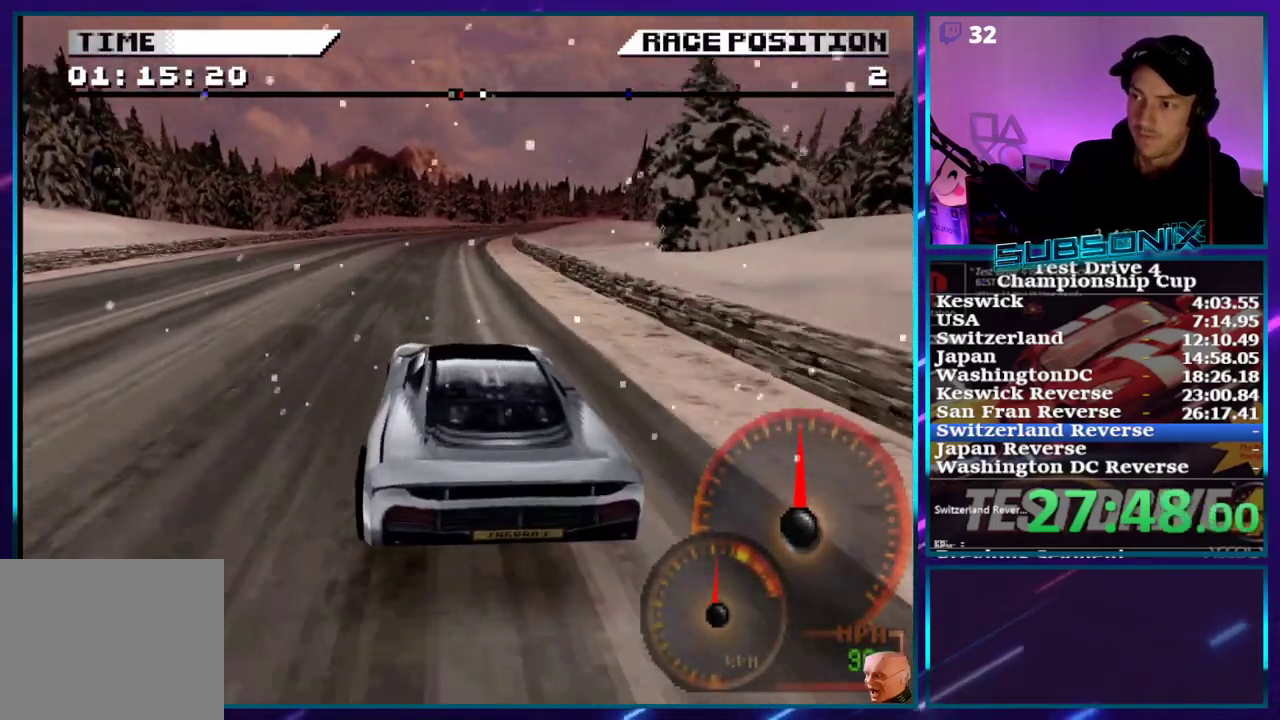
{"dt_ms": 500, "buttons": ["CROSS", "DPAD_RIGHT"], "right_stick": "center", "events": [[417, "DPAD_RIGHT", "down"]]}
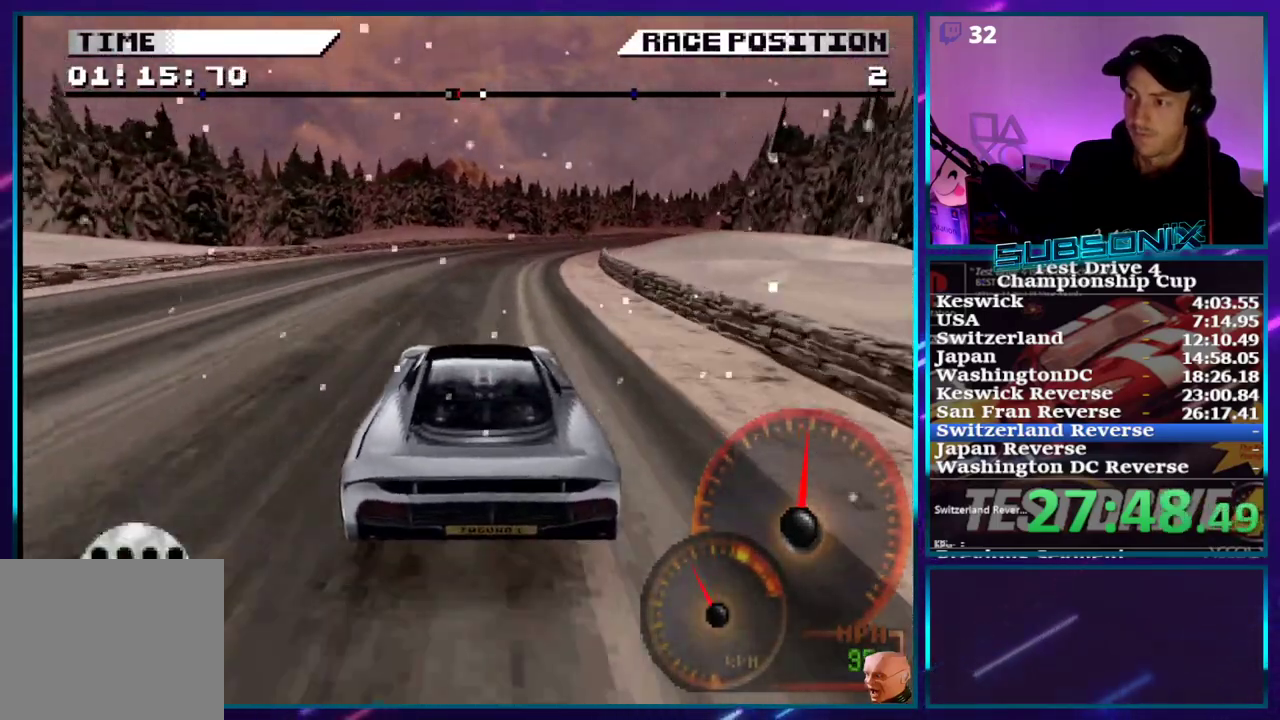
{"dt_ms": 500, "buttons": ["CROSS", "DPAD_RIGHT"], "right_stick": "center", "events": [[367, "DPAD_RIGHT", "up"], [500, "DPAD_RIGHT", "down"]]}
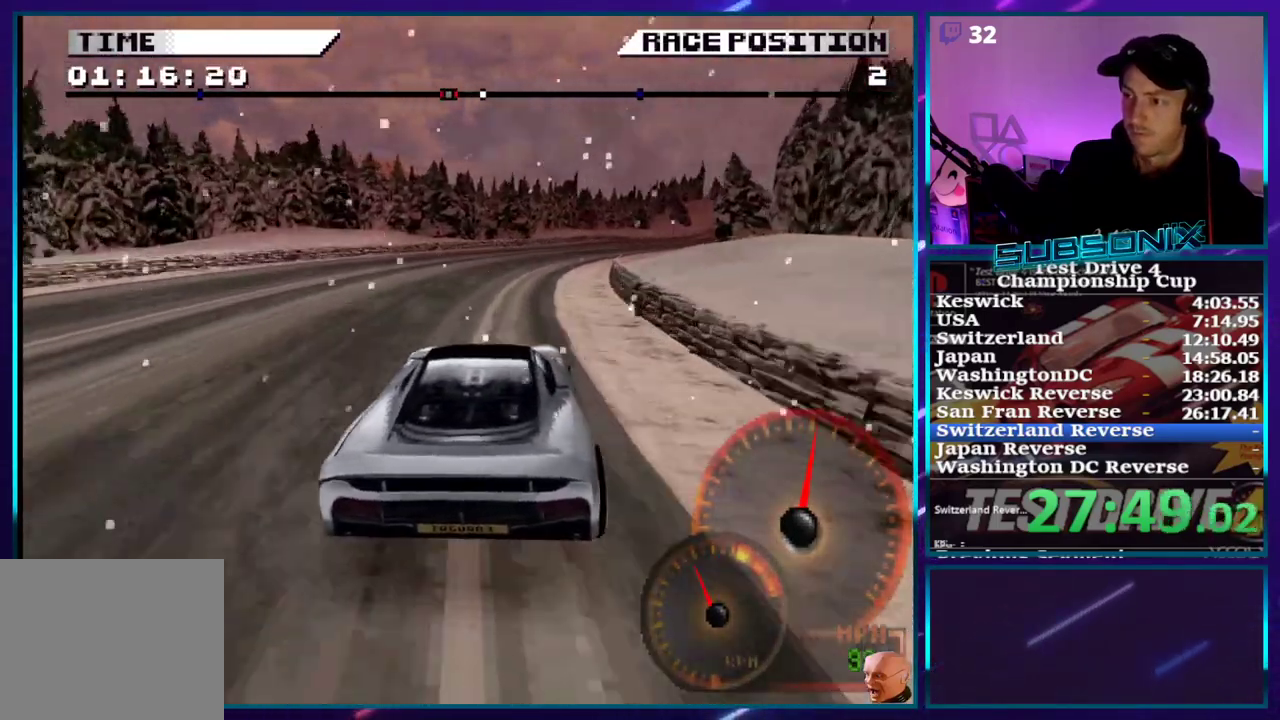
{"dt_ms": 500, "buttons": ["CROSS", "DPAD_RIGHT"], "right_stick": "center", "events": []}
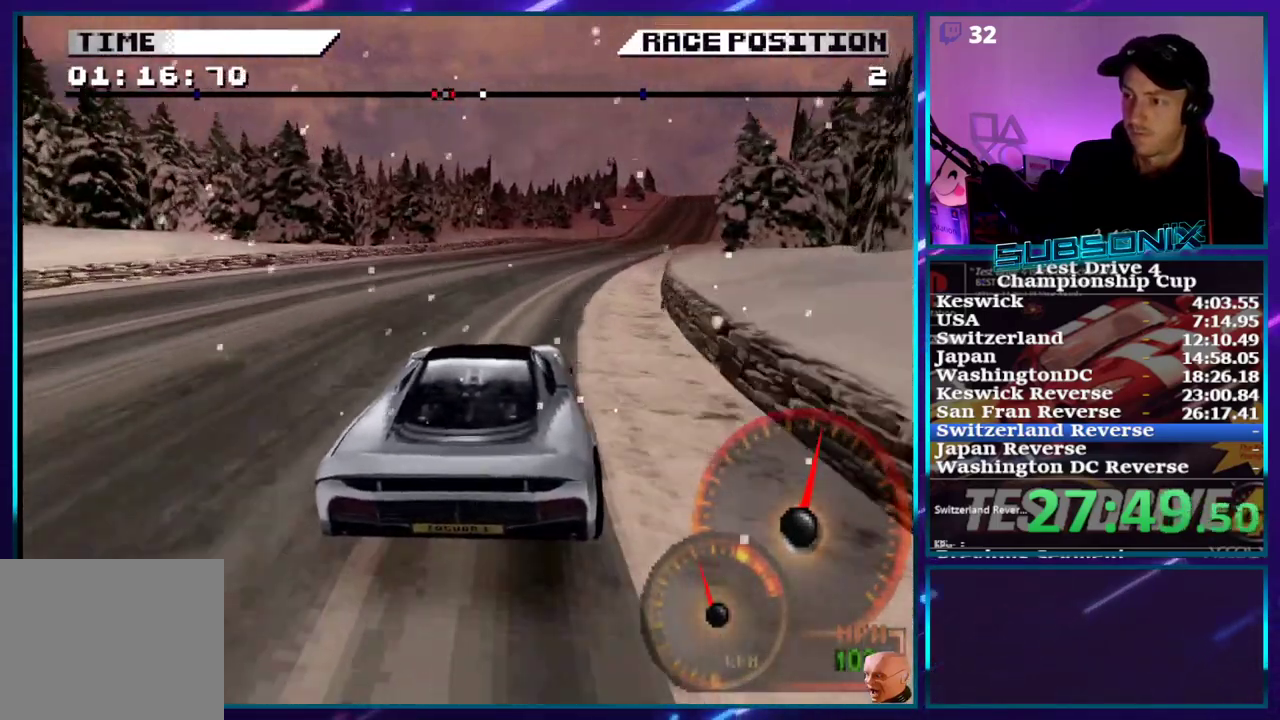
{"dt_ms": 1000, "buttons": ["CROSS"], "right_stick": "center"}
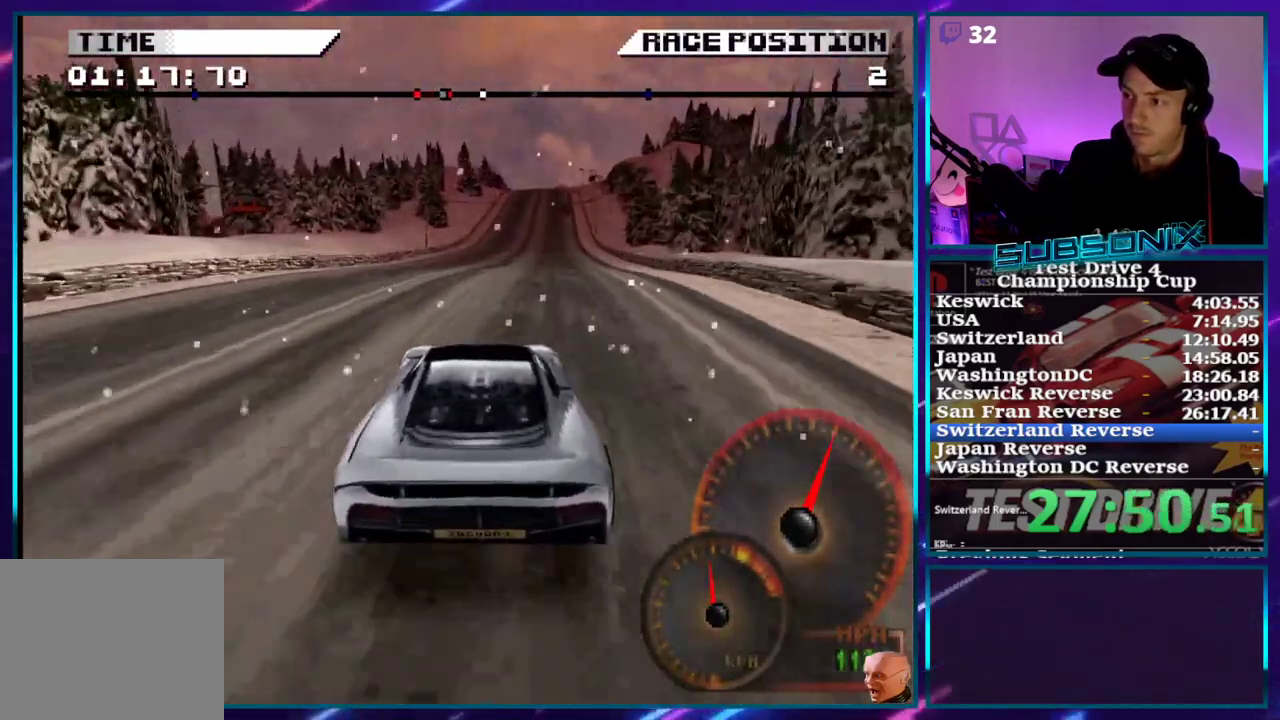
{"dt_ms": 500, "buttons": ["CROSS"], "right_stick": "center", "events": [[67, "DPAD_RIGHT", "down"], [267, "DPAD_RIGHT", "up"]]}
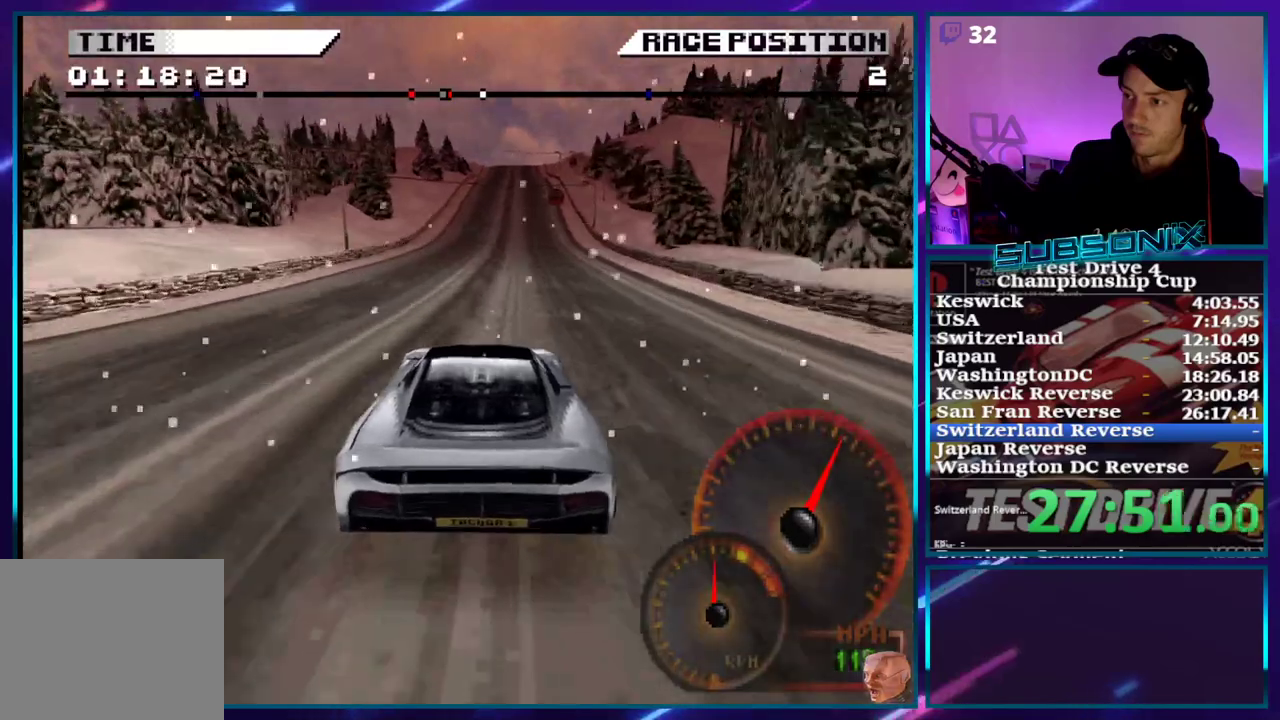
{"dt_ms": 500, "buttons": ["CROSS"], "right_stick": "center"}
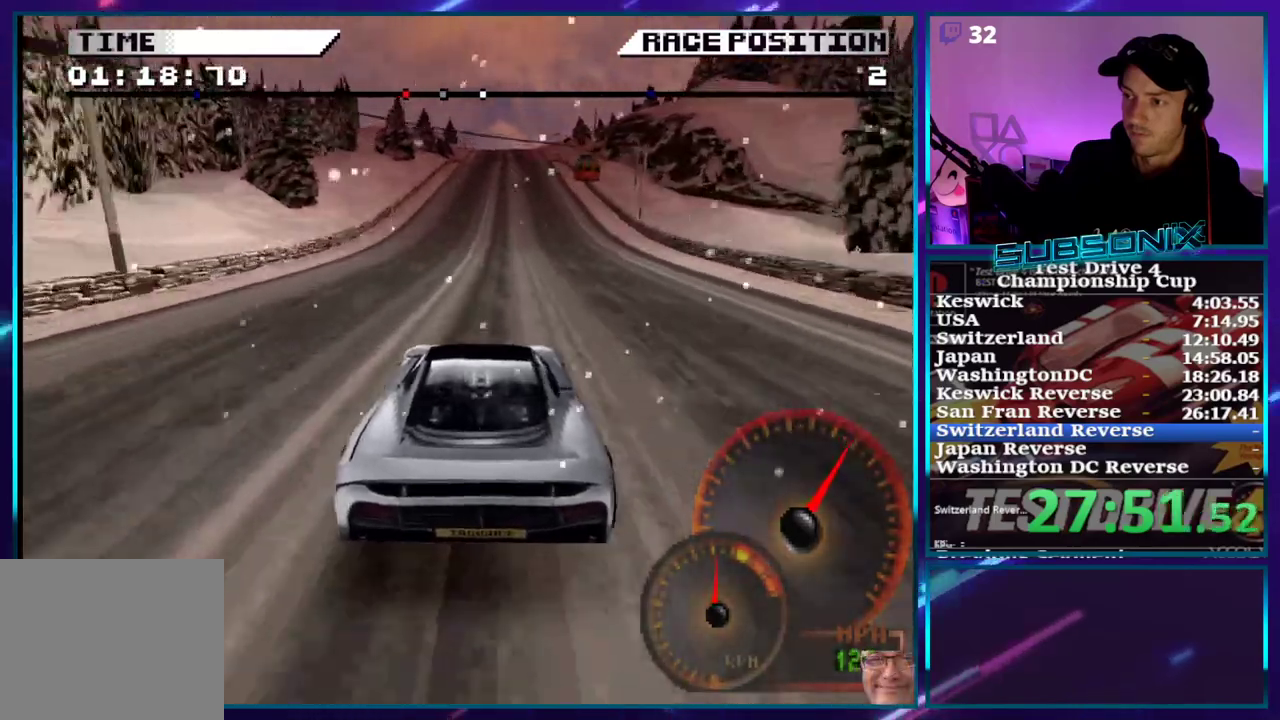
{"dt_ms": 500, "buttons": ["CROSS"], "right_stick": "center", "events": []}
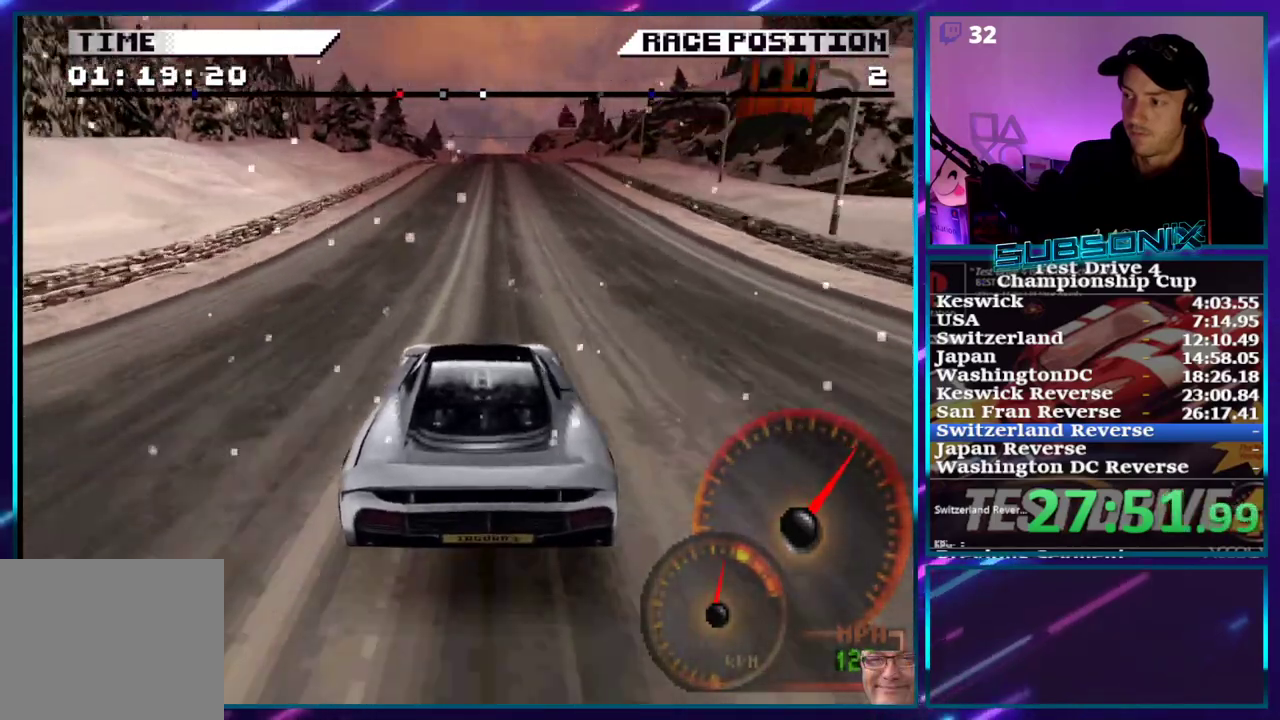
{"dt_ms": 500, "buttons": ["CROSS"], "right_stick": "center", "events": [[200, "DPAD_RIGHT", "down"], [300, "DPAD_RIGHT", "up"]]}
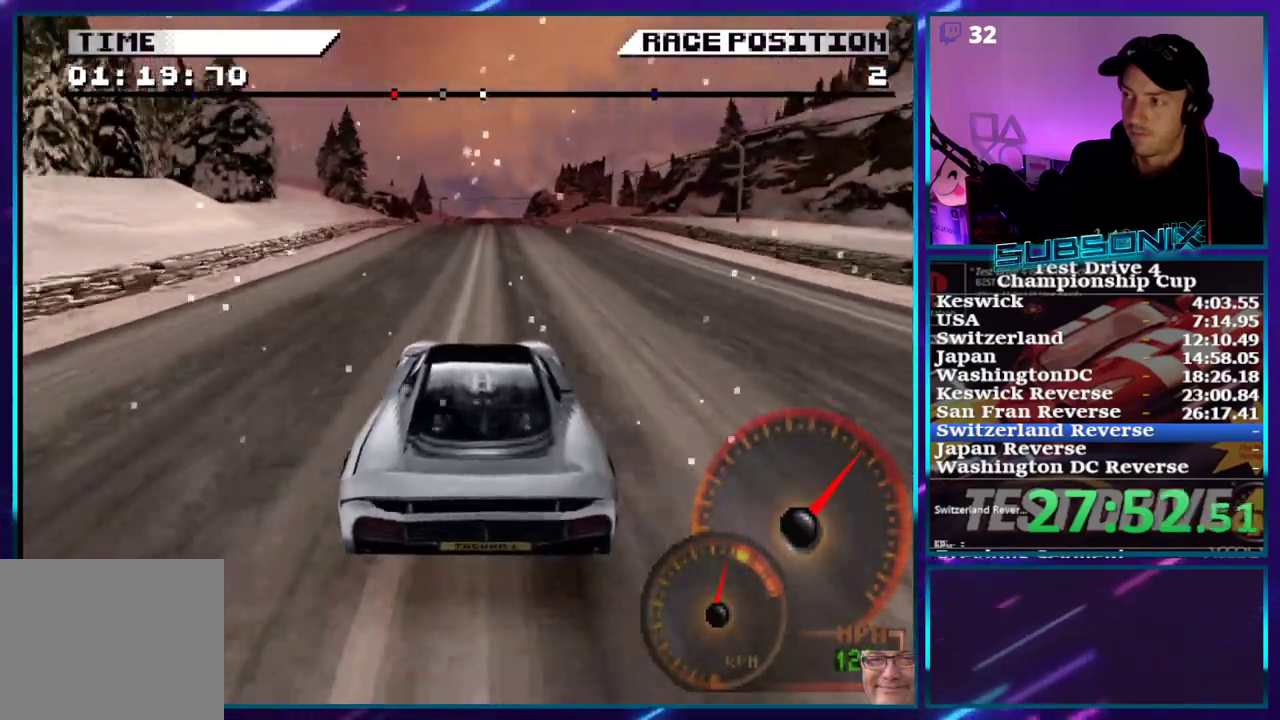
{"dt_ms": 500, "buttons": ["CROSS"], "right_stick": "center", "events": []}
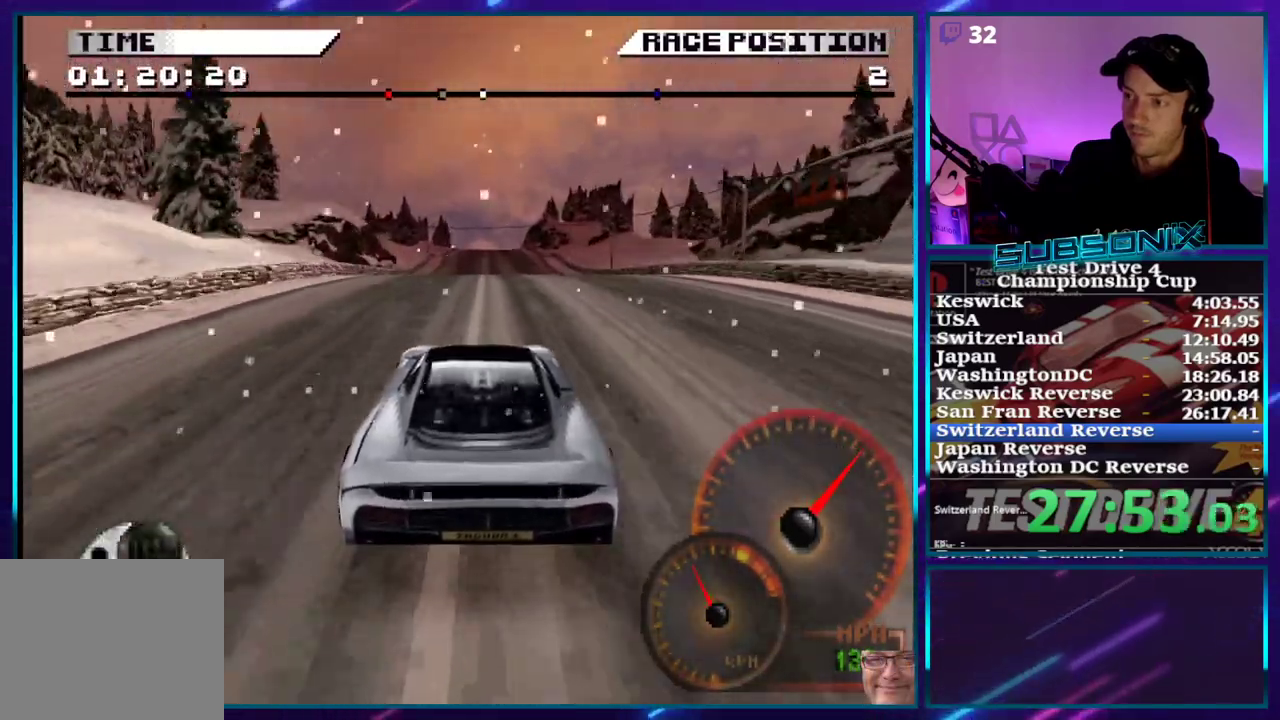
{"dt_ms": 500, "buttons": ["CROSS"], "right_stick": "center", "events": [[283, "DPAD_RIGHT", "down"], [350, "DPAD_RIGHT", "up"]]}
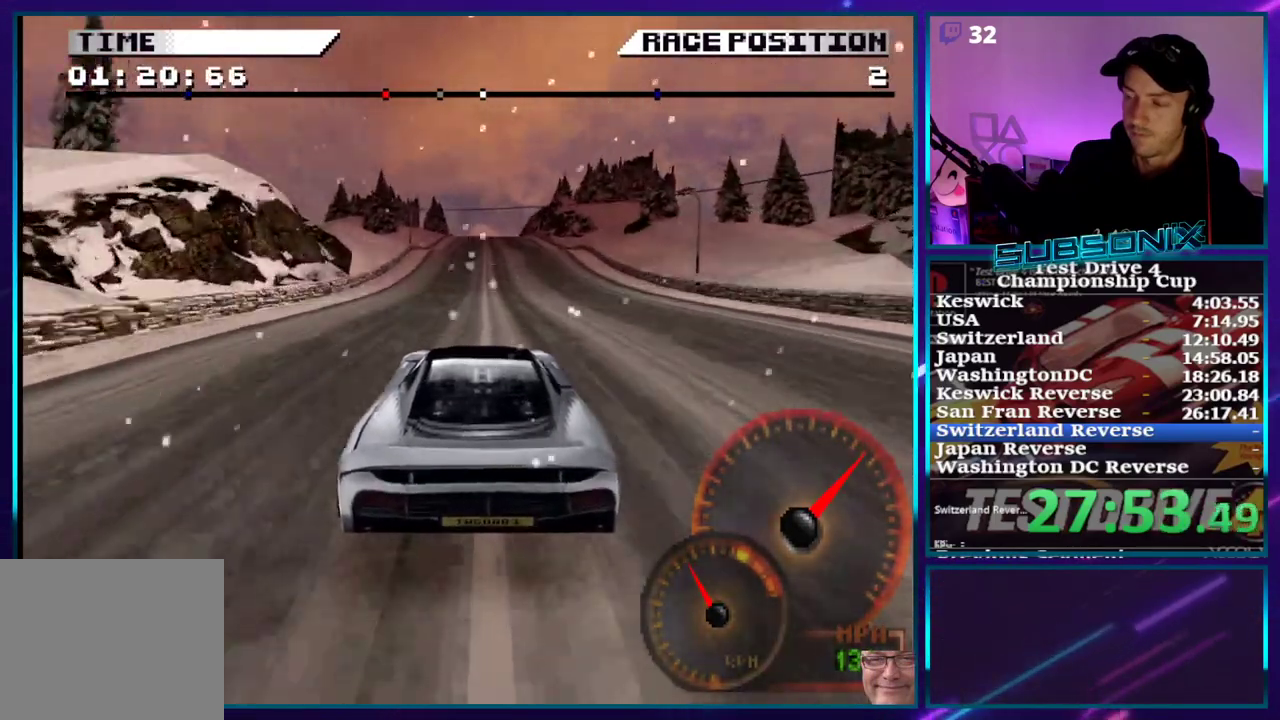
{"dt_ms": 500, "buttons": ["CROSS"], "right_stick": "center", "events": []}
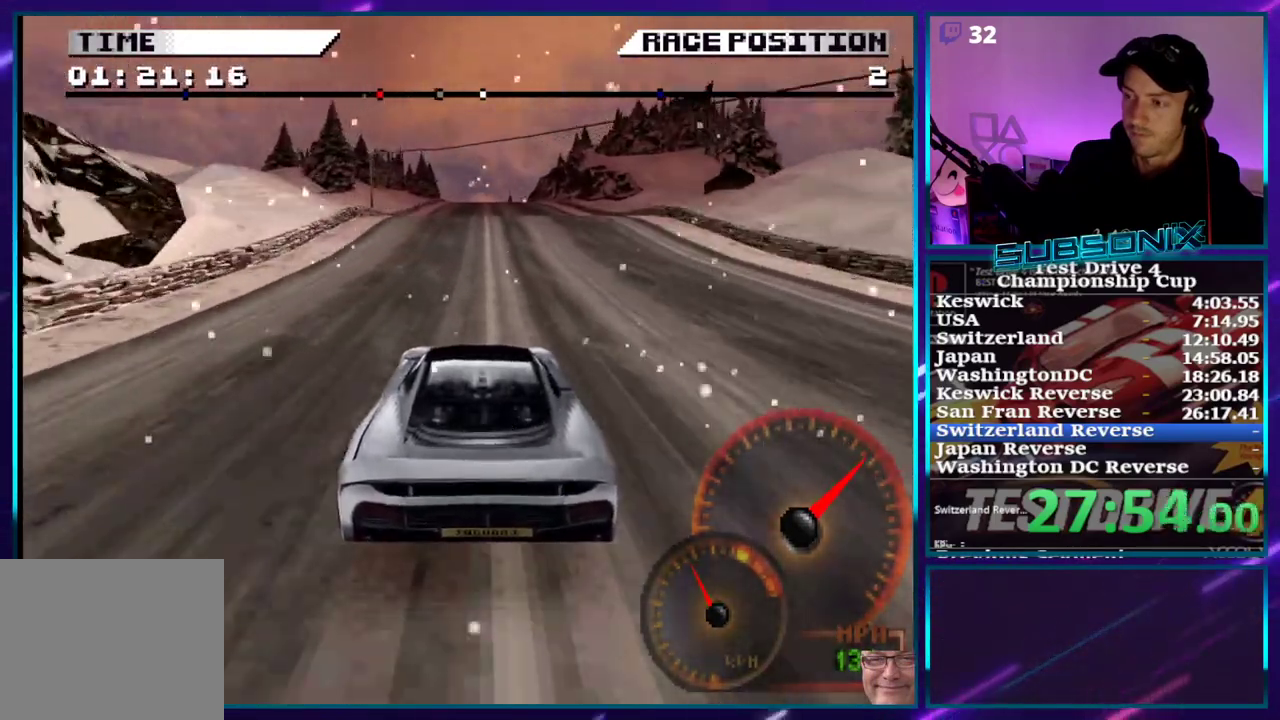
{"dt_ms": 500, "buttons": ["CROSS"], "right_stick": "center", "events": []}
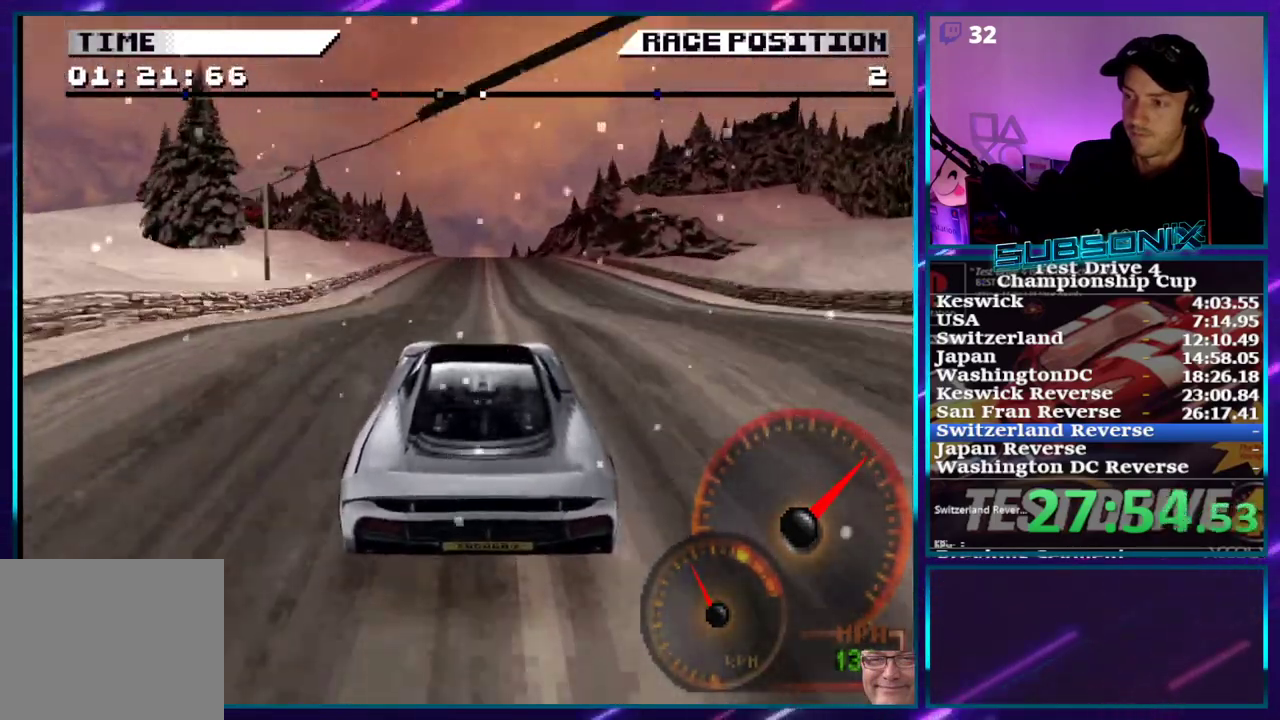
{"dt_ms": 500, "buttons": ["CROSS"], "right_stick": "center", "events": []}
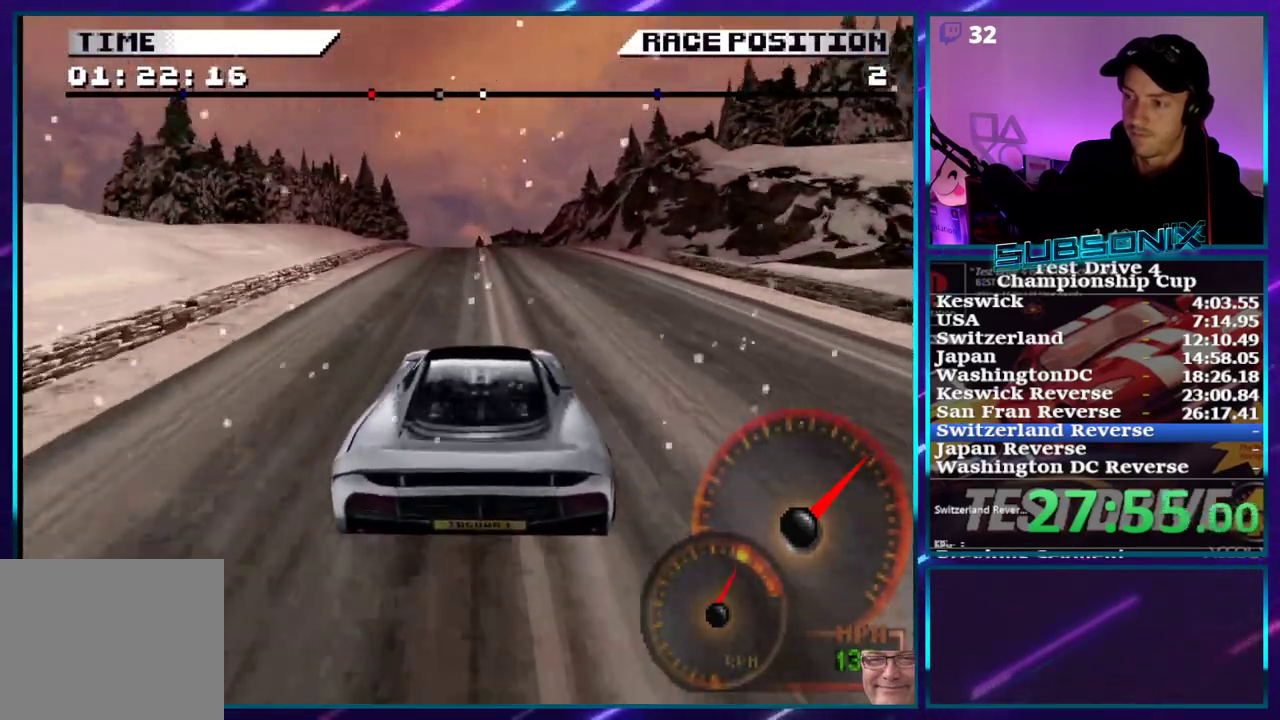
{"dt_ms": 500, "buttons": ["CROSS"], "right_stick": "center"}
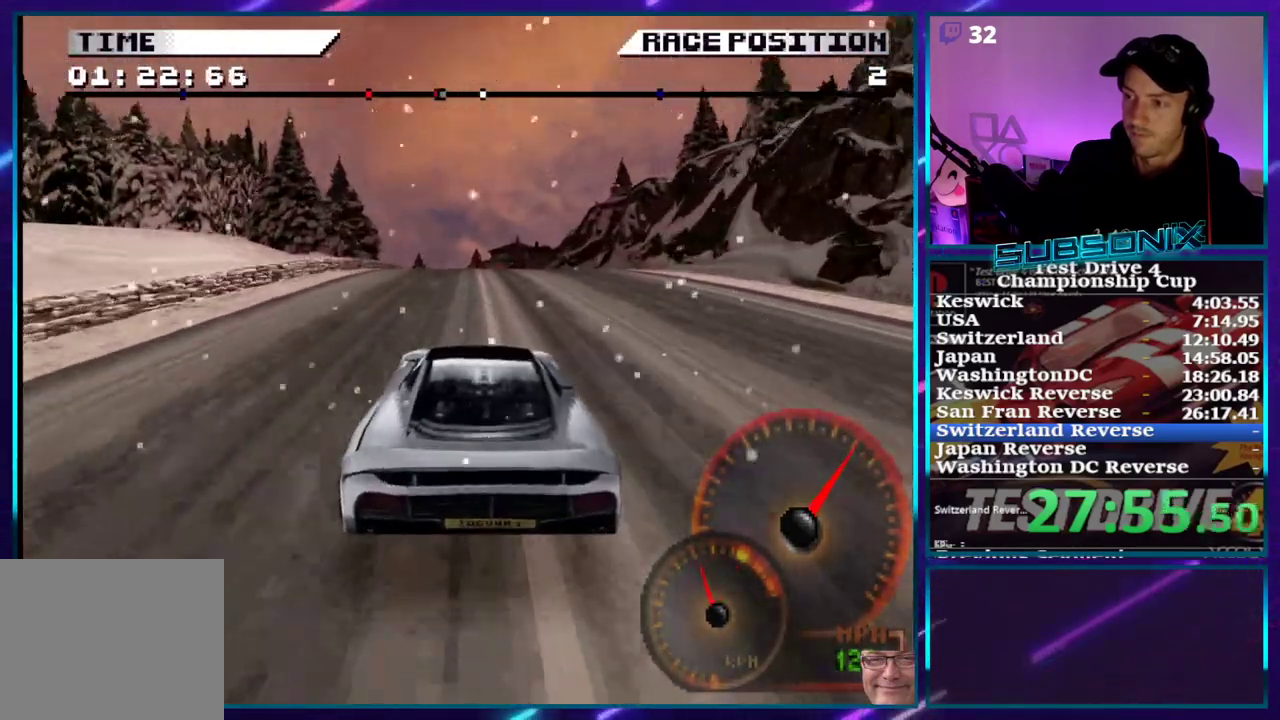
{"dt_ms": 500, "buttons": ["CROSS"], "right_stick": "center", "events": []}
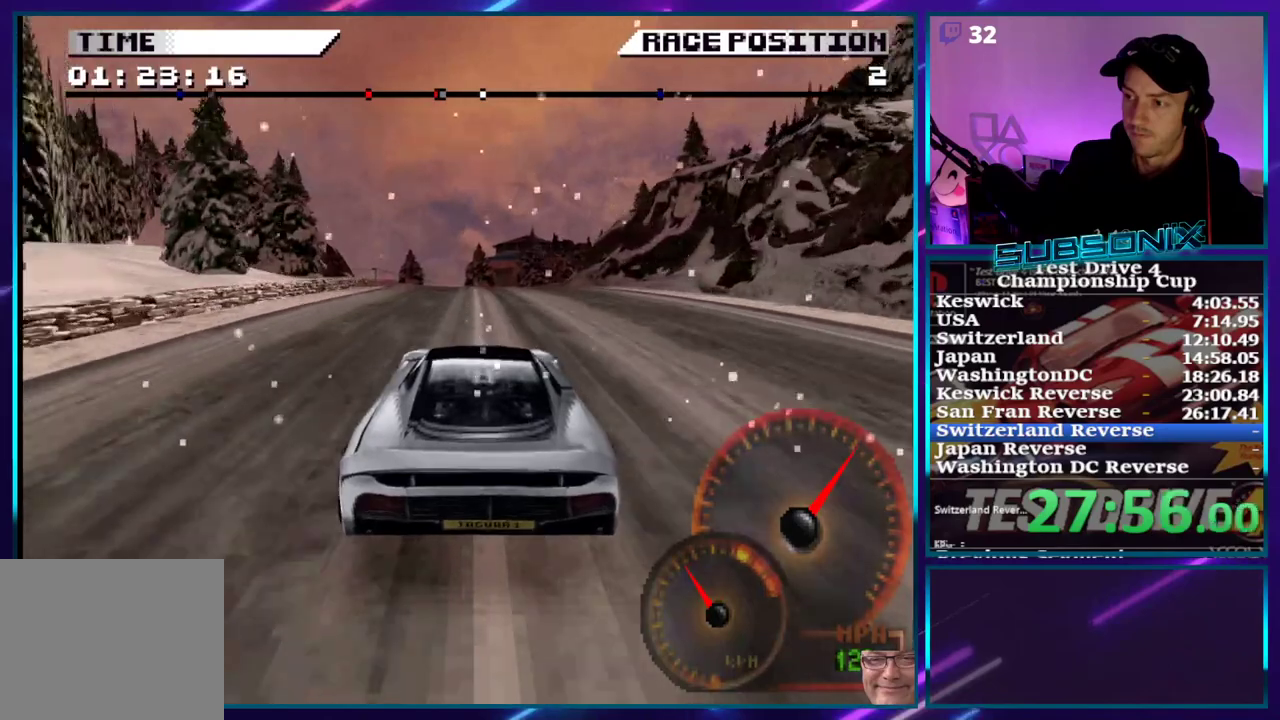
{"dt_ms": 500, "buttons": ["CROSS", "DPAD_LEFT"], "right_stick": "center", "events": [[150, "DPAD_LEFT", "down"], [300, "DPAD_LEFT", "up"], [350, "DPAD_LEFT", "down"]]}
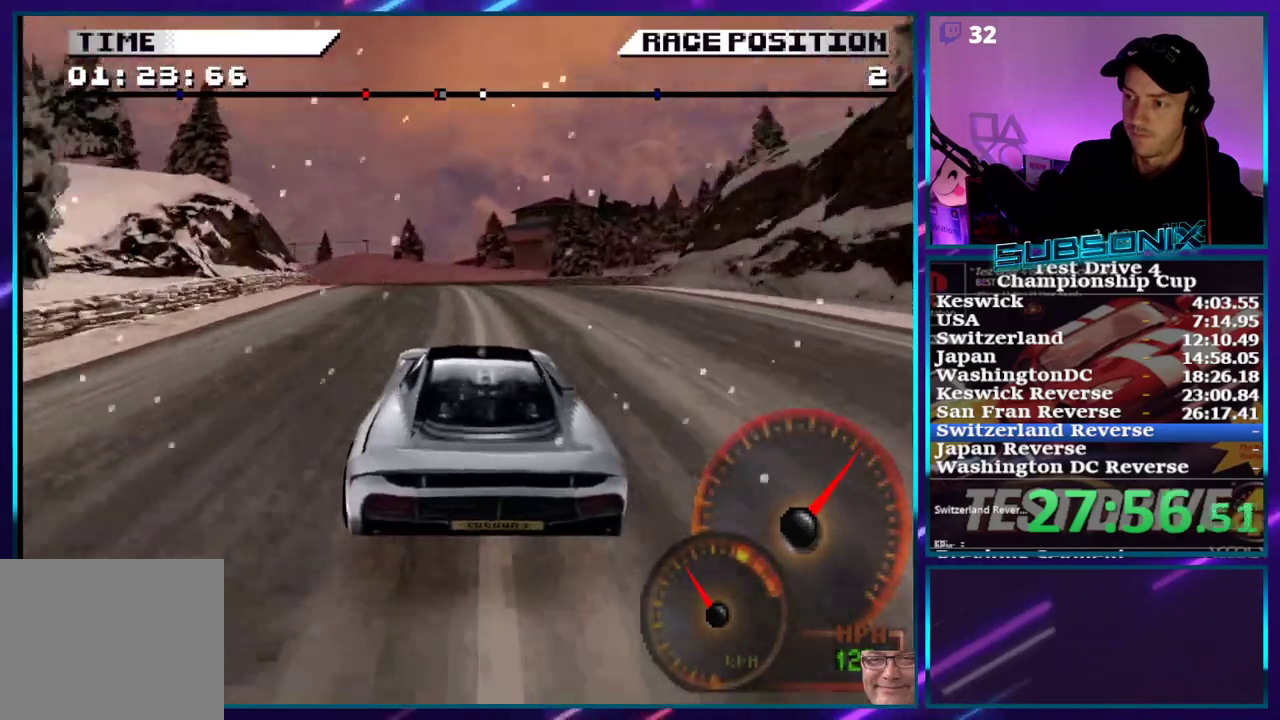
{"dt_ms": 500, "buttons": ["SQUARE", "DPAD_LEFT"], "right_stick": "left", "events": [[283, "SQUARE", "down"], [300, "CROSS", "up"], [400, "right_stick", "left"]]}
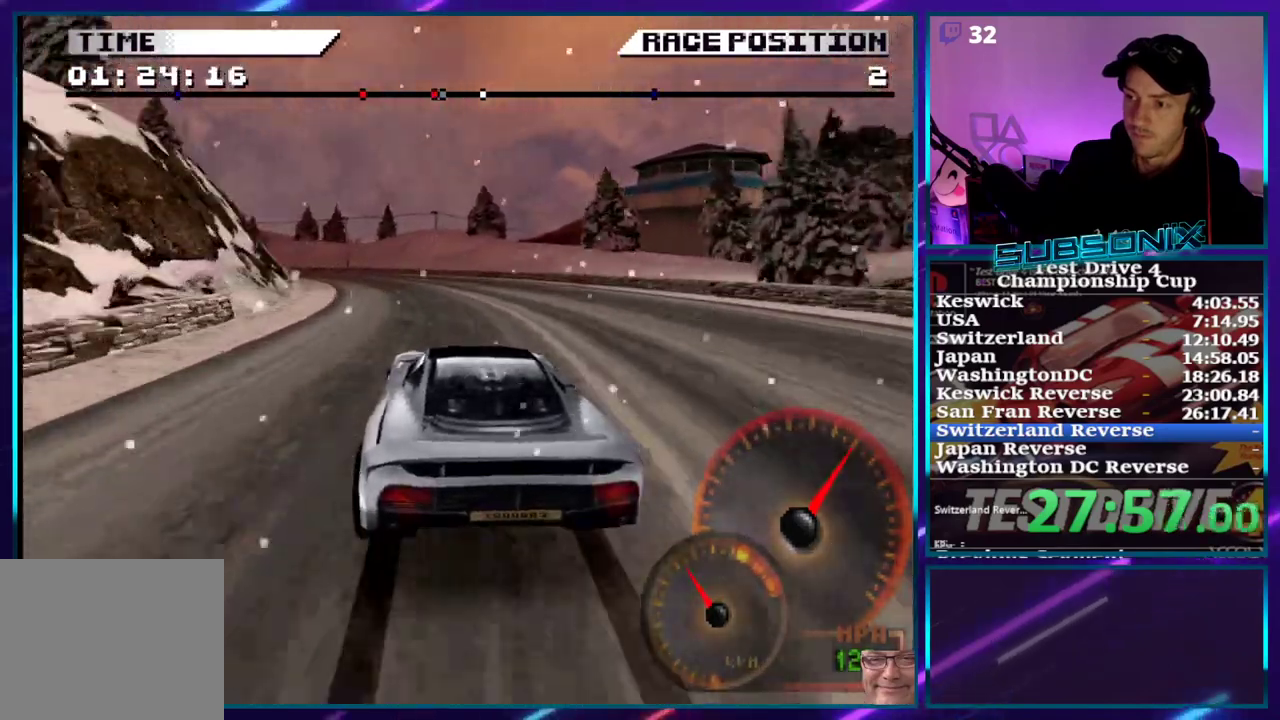
{"dt_ms": 500, "buttons": ["CROSS", "DPAD_LEFT"], "right_stick": "center", "events": [[83, "SQUARE", "up"], [133, "right_stick", "center"], [150, "CROSS", "down"]]}
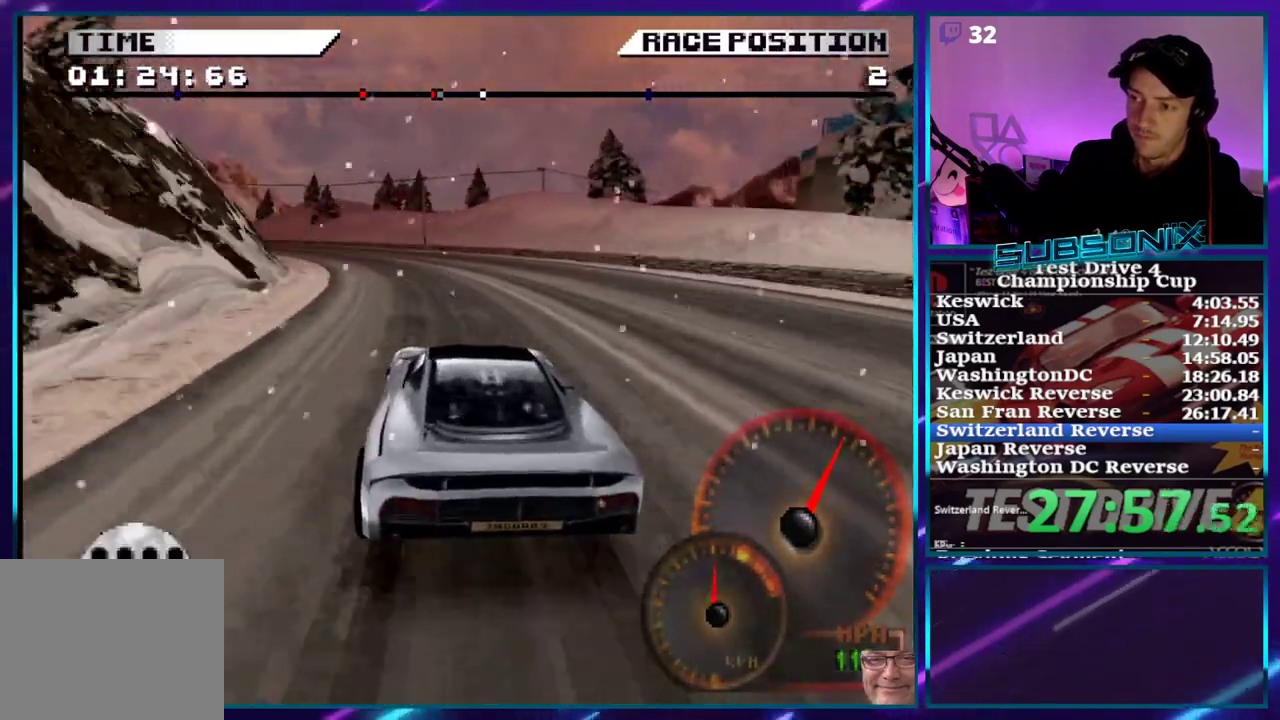
{"dt_ms": 500, "buttons": ["CROSS", "DPAD_LEFT"], "right_stick": "center", "events": []}
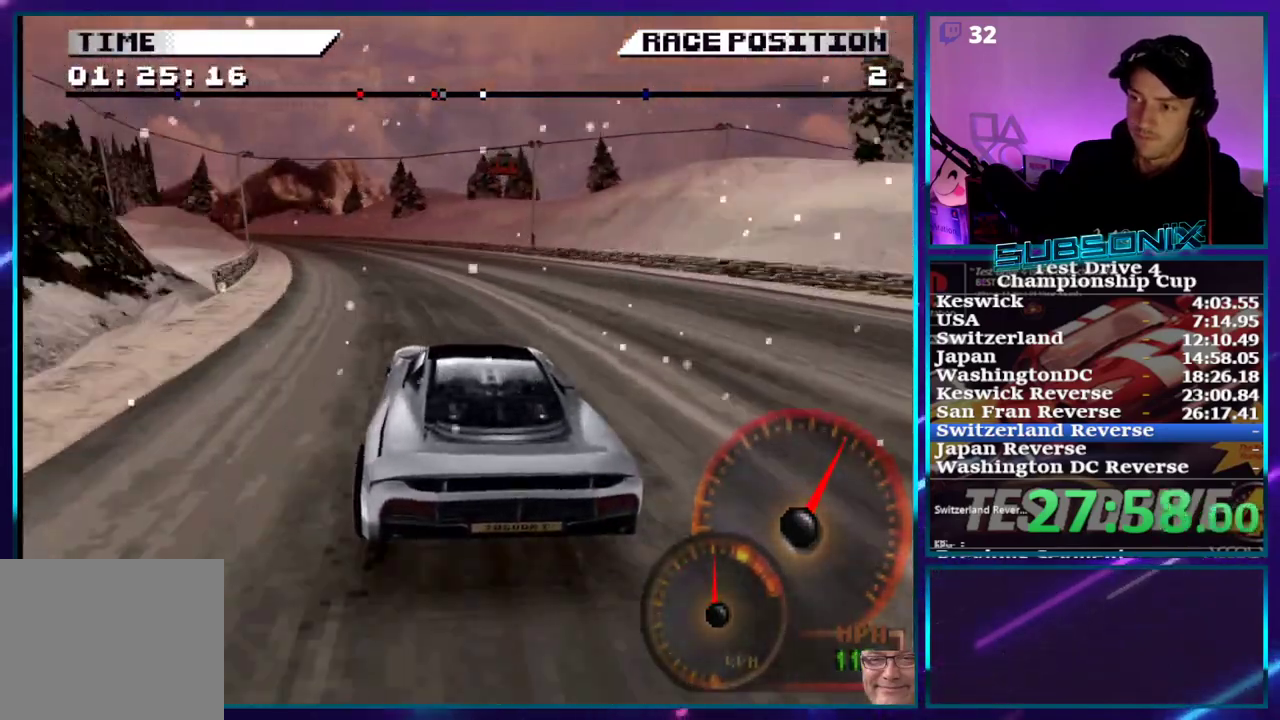
{"dt_ms": 1000, "buttons": ["CROSS", "DPAD_LEFT"], "right_stick": "center"}
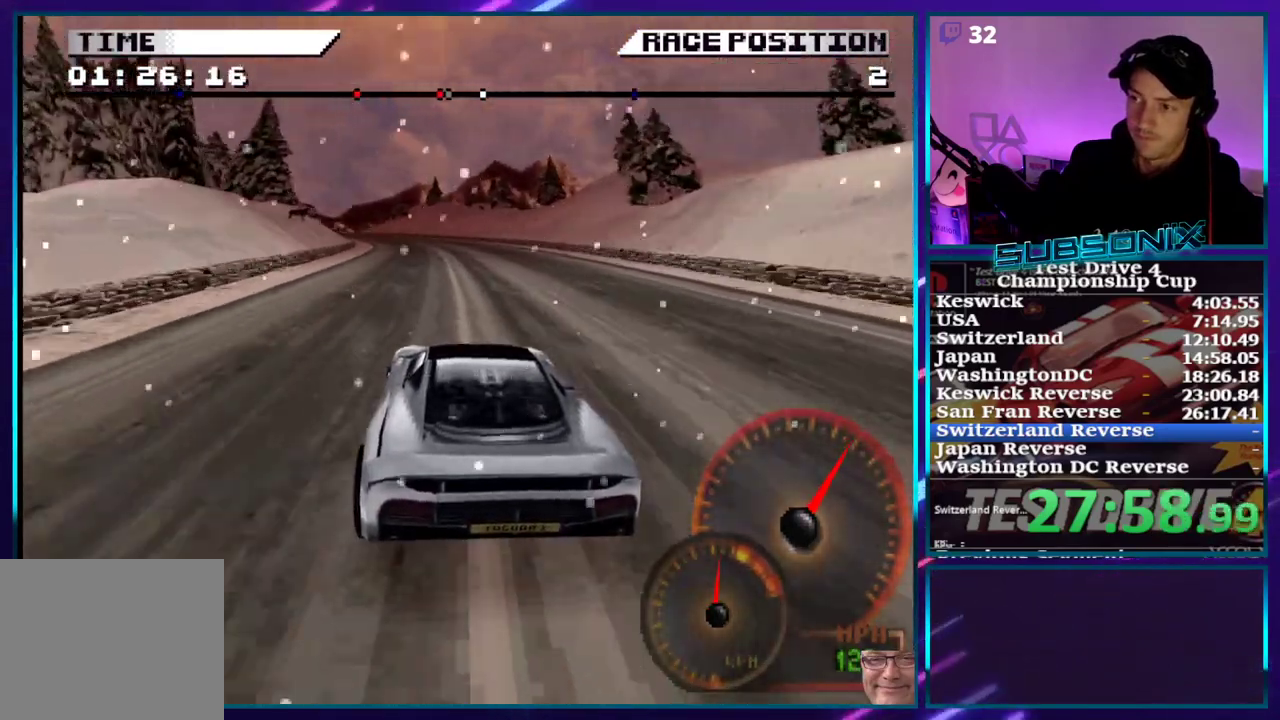
{"dt_ms": 500, "buttons": ["CROSS"], "right_stick": "center"}
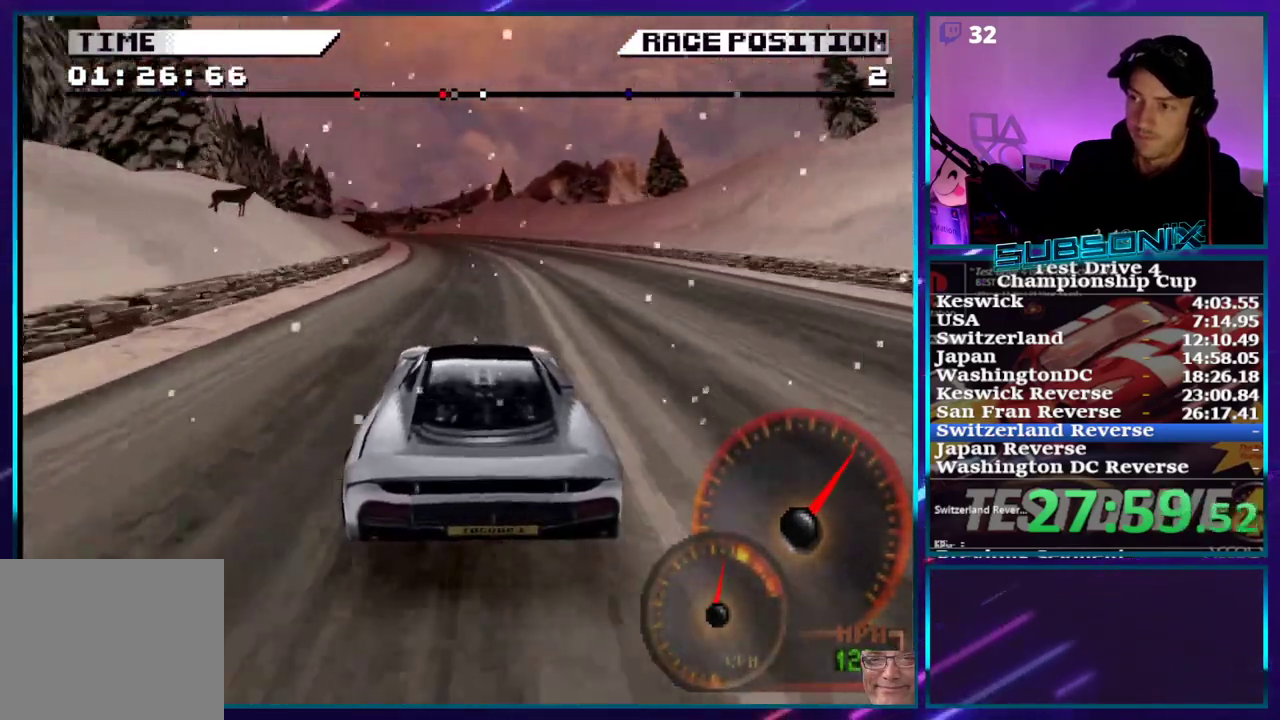
{"dt_ms": 500, "buttons": ["CROSS"], "right_stick": "center", "events": [[67, "DPAD_LEFT", "down"], [333, "DPAD_LEFT", "up"]]}
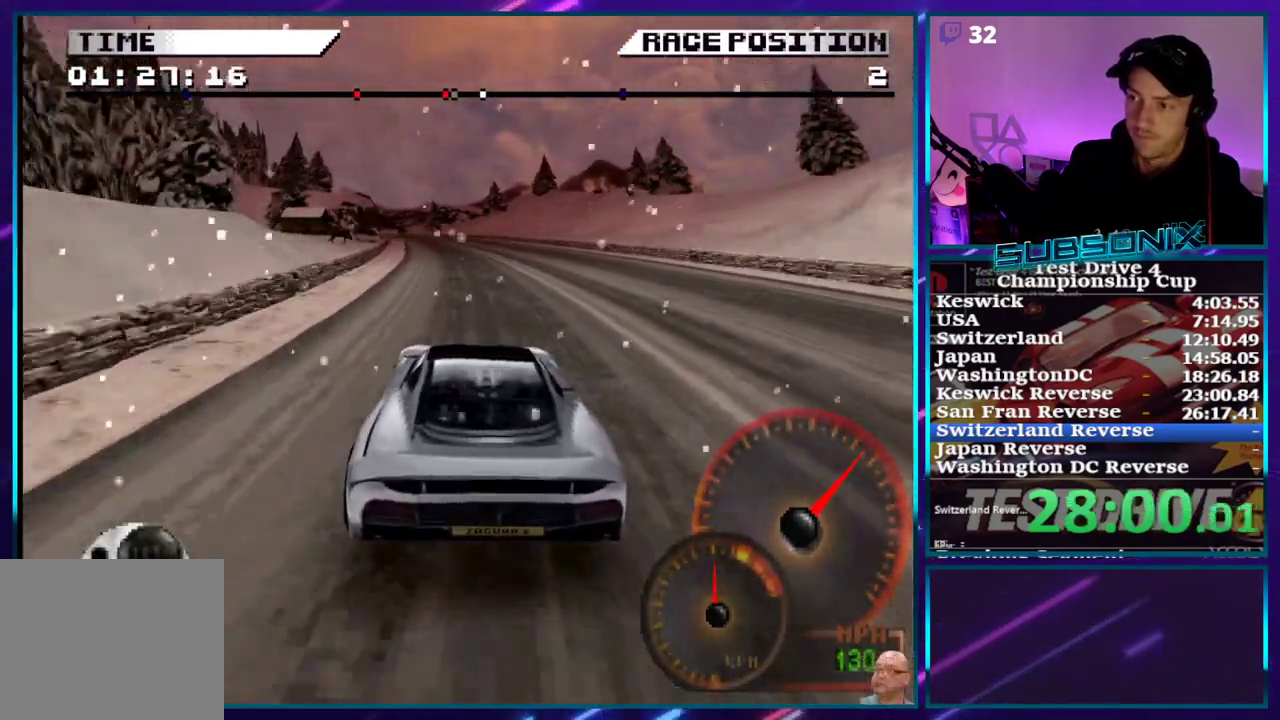
{"dt_ms": 500, "buttons": ["CROSS"], "right_stick": "center", "events": [[283, "DPAD_LEFT", "down"], [450, "DPAD_LEFT", "up"]]}
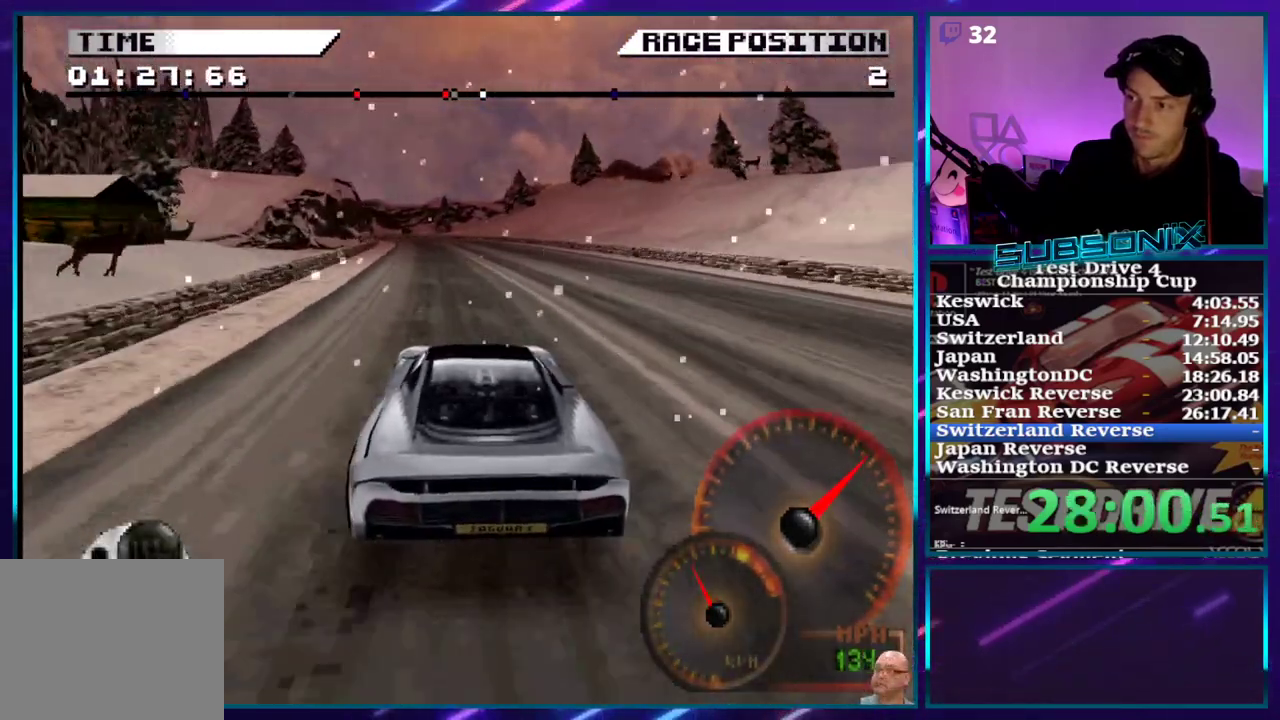
{"dt_ms": 500, "buttons": ["CROSS"], "right_stick": "center", "events": [[317, "DPAD_LEFT", "down"], [483, "DPAD_LEFT", "up"]]}
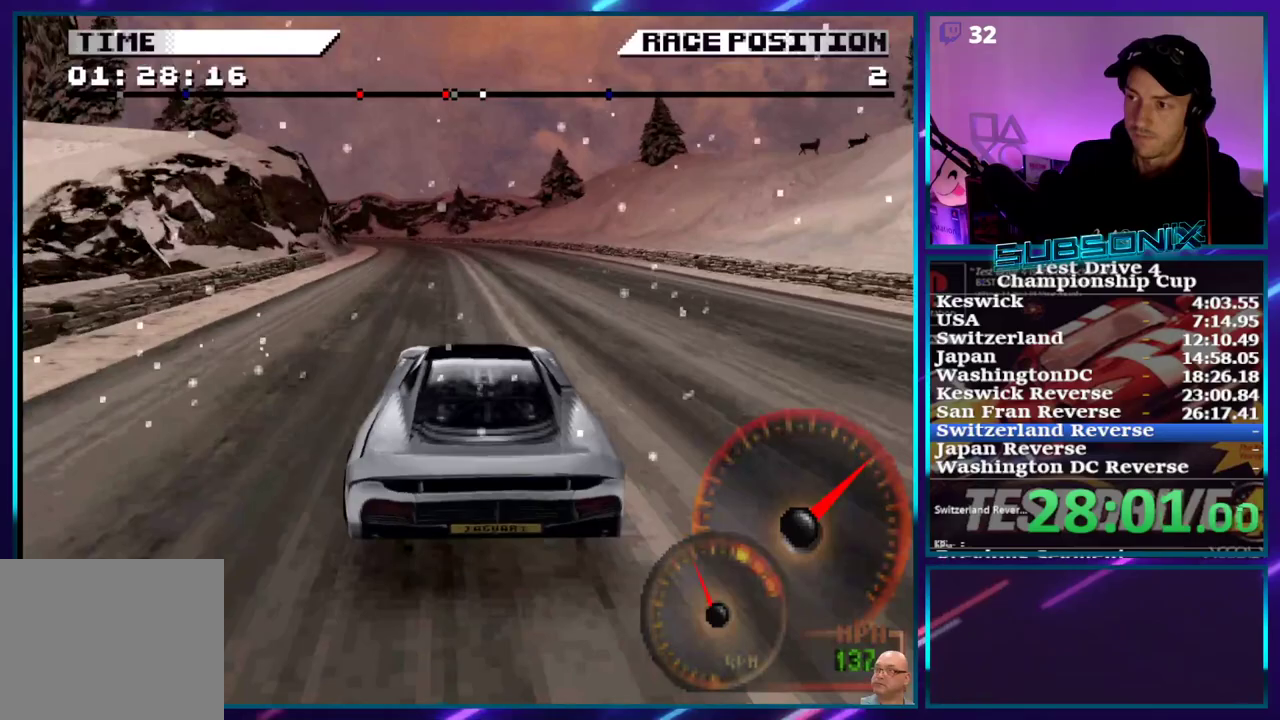
{"dt_ms": 500, "buttons": ["SQUARE", "DPAD_LEFT"], "right_stick": "center"}
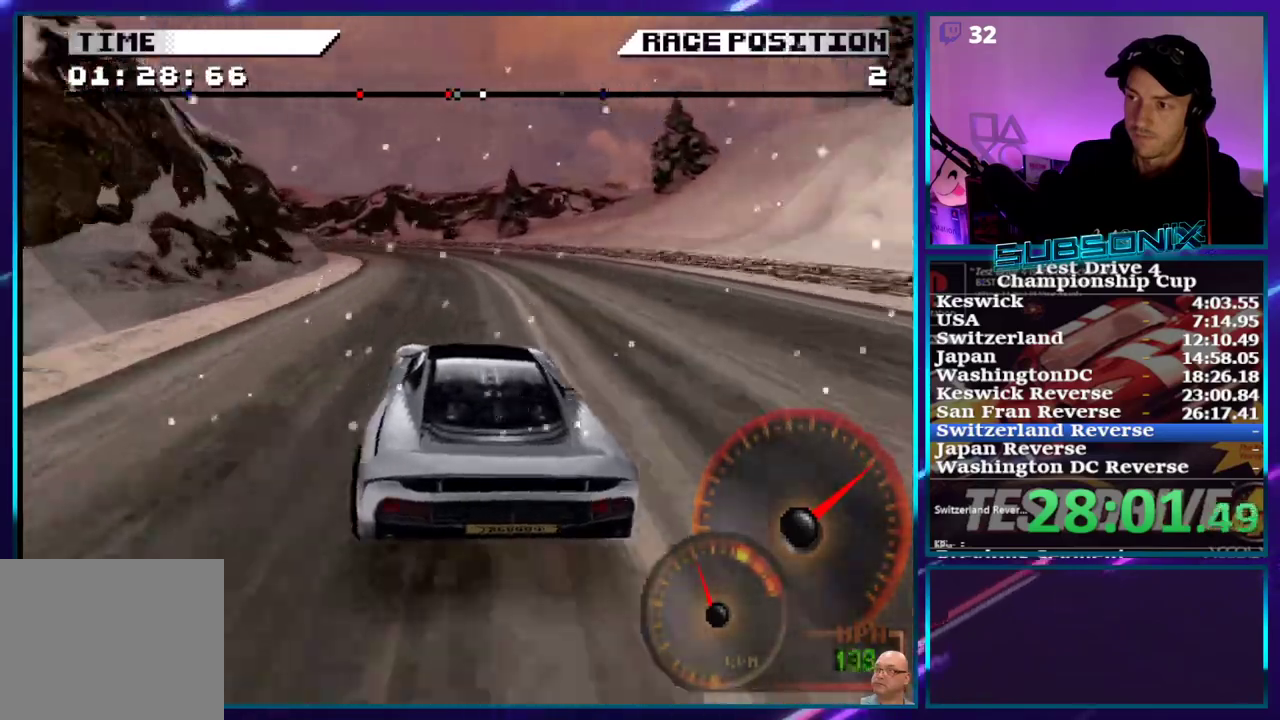
{"dt_ms": 500, "buttons": ["SQUARE", "DPAD_LEFT"], "right_stick": "left", "events": [[17, "right_stick", "left"]]}